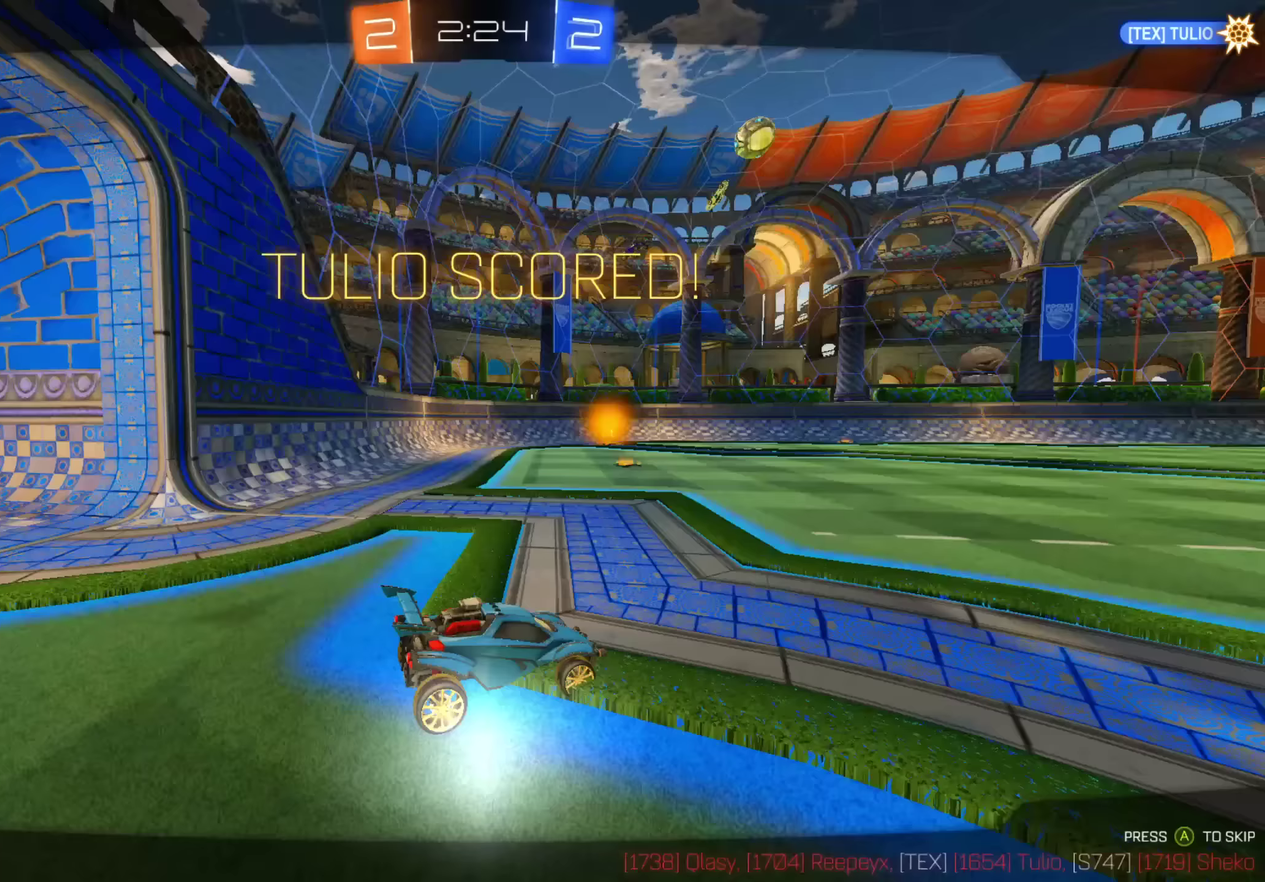
Gameplay with a controller (Xbox layout); each line is a JSON object with the inputs held at the frame after it (dt_ms = milliseconds from this image to that frame). "events" lists button and stick changes between this image and that frame as [ms after this image, input, new state], when the widget could be followed in between.
{"dt_ms": 250, "buttons": [], "left_stick": "center", "right_stick": "center"}
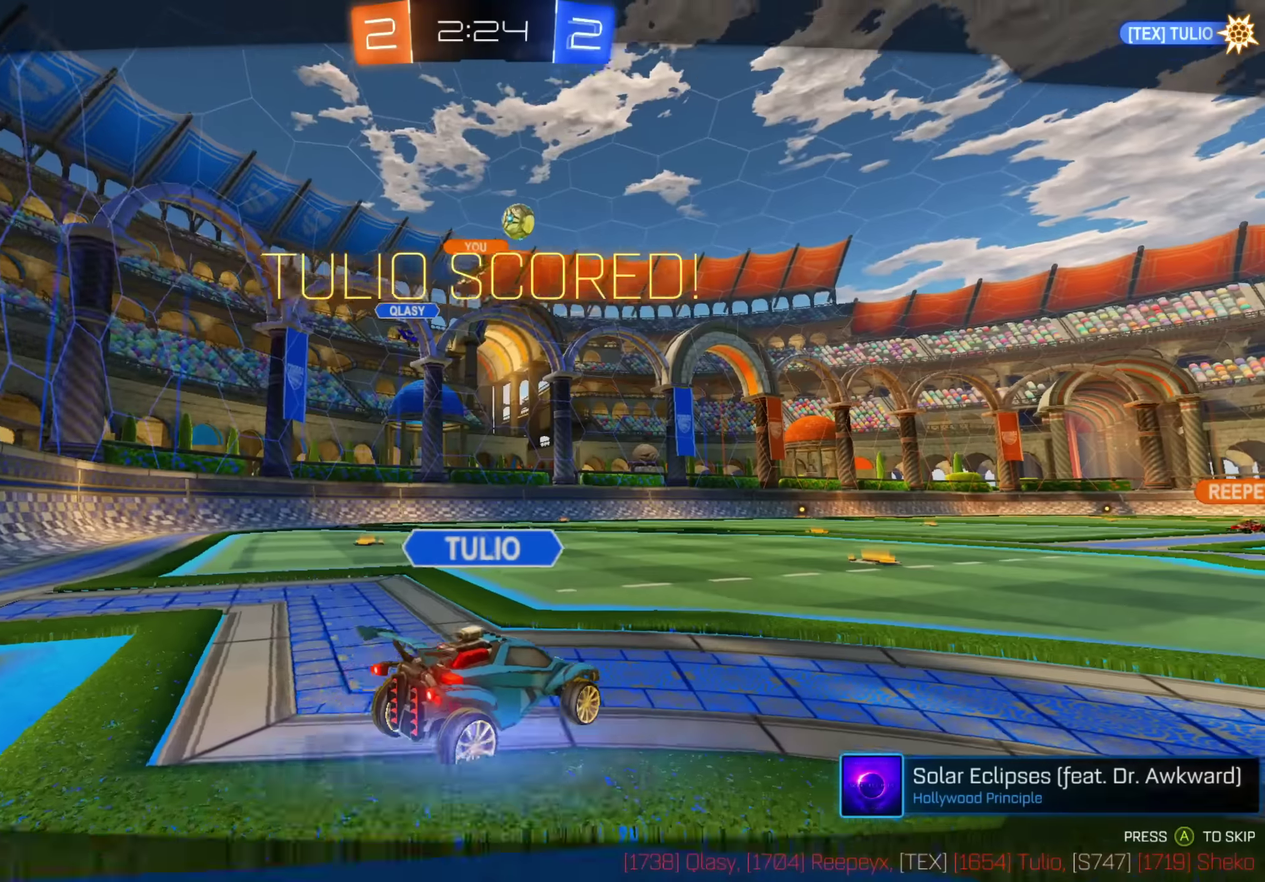
{"dt_ms": 500, "buttons": [], "left_stick": "center", "right_stick": "center", "events": []}
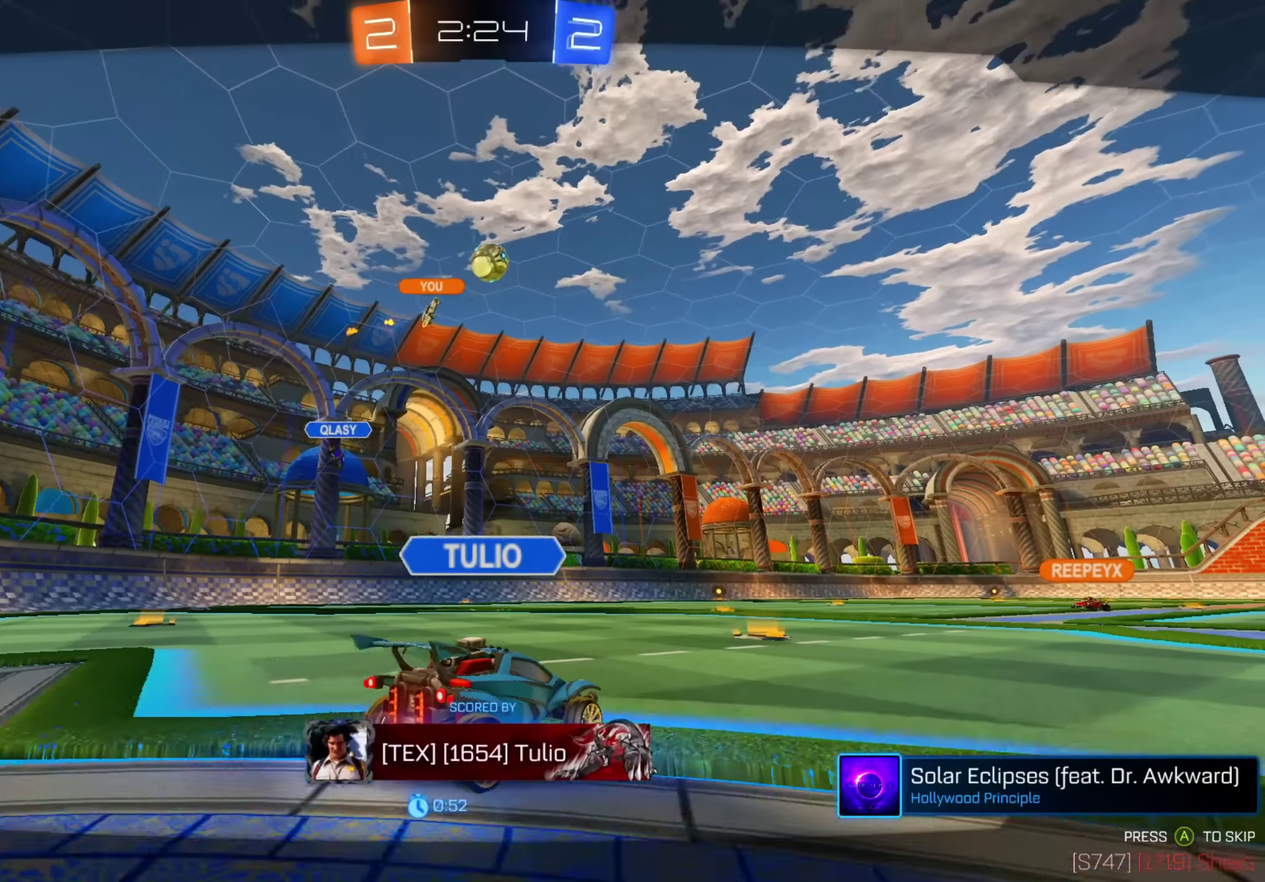
{"dt_ms": 500, "buttons": ["A", "X", "R2"], "left_stick": "down-left", "right_stick": "center", "events": [[233, "A", "down"], [350, "A", "up"], [433, "A", "down"], [433, "R2", "down"], [433, "X", "down"], [433, "left_stick", "left"], [500, "left_stick", "down-left"]]}
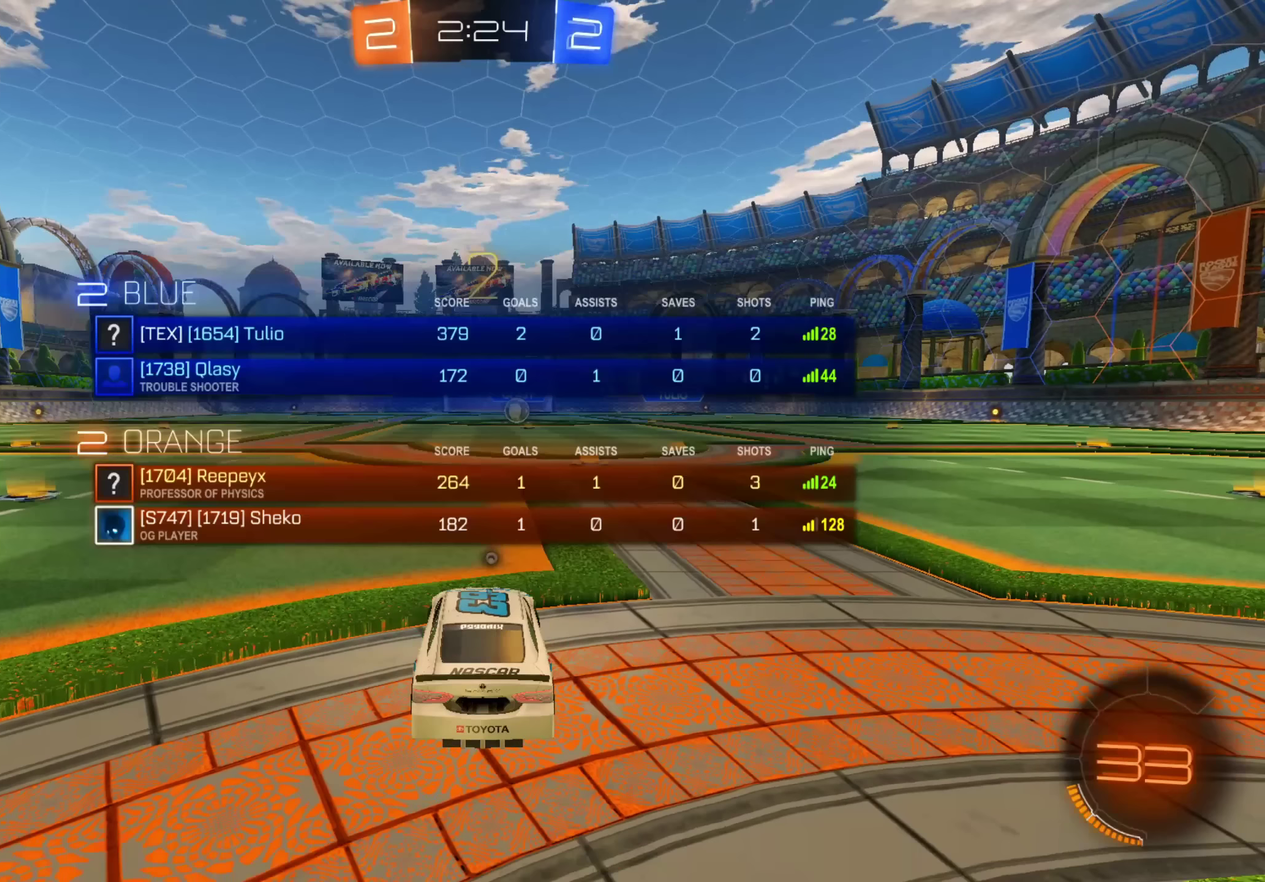
{"dt_ms": 500, "buttons": ["A", "X", "R2"], "left_stick": "down-left", "right_stick": "center", "events": [[33, "A", "up"], [133, "A", "down"]]}
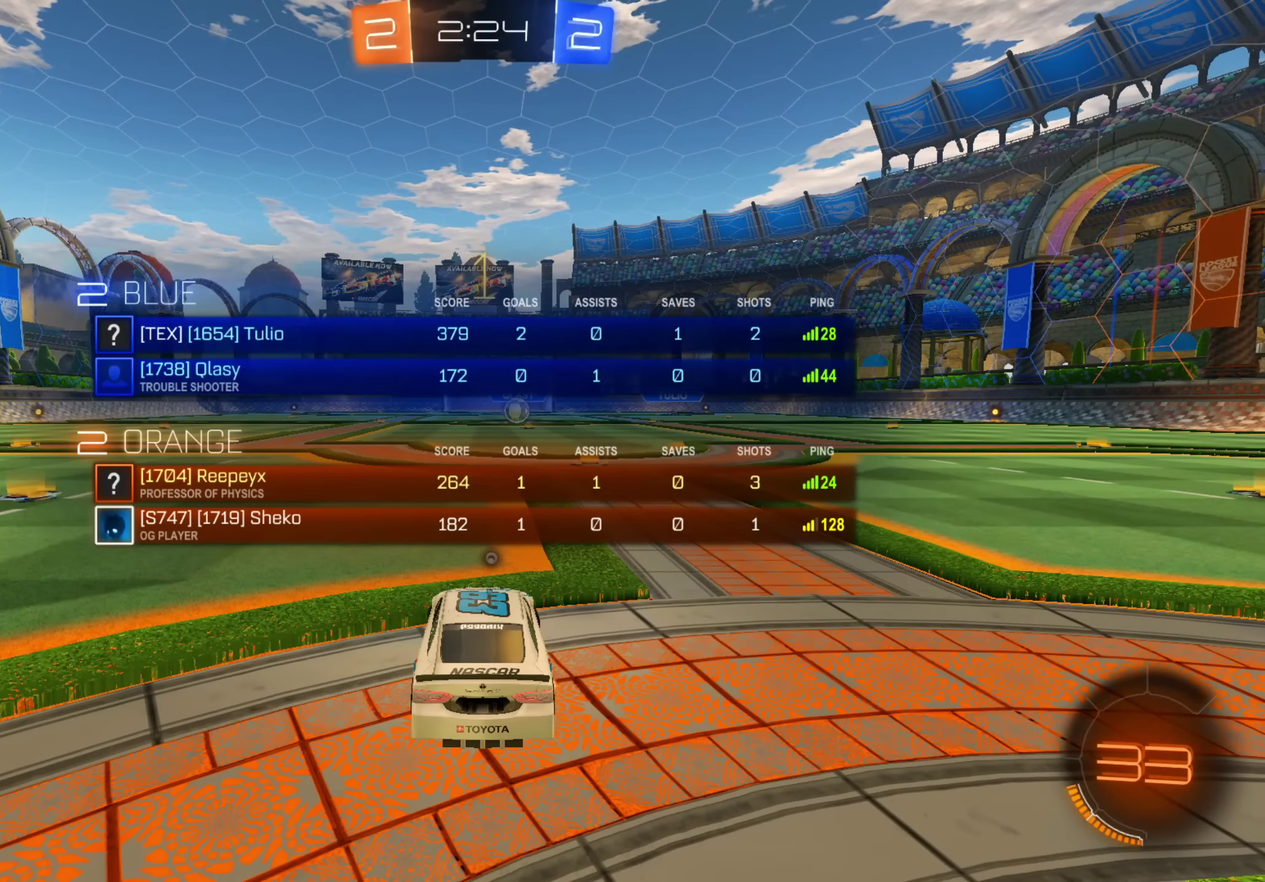
{"dt_ms": 500, "buttons": ["A", "R2"], "left_stick": "down-left", "right_stick": "center", "events": [[233, "X", "up"]]}
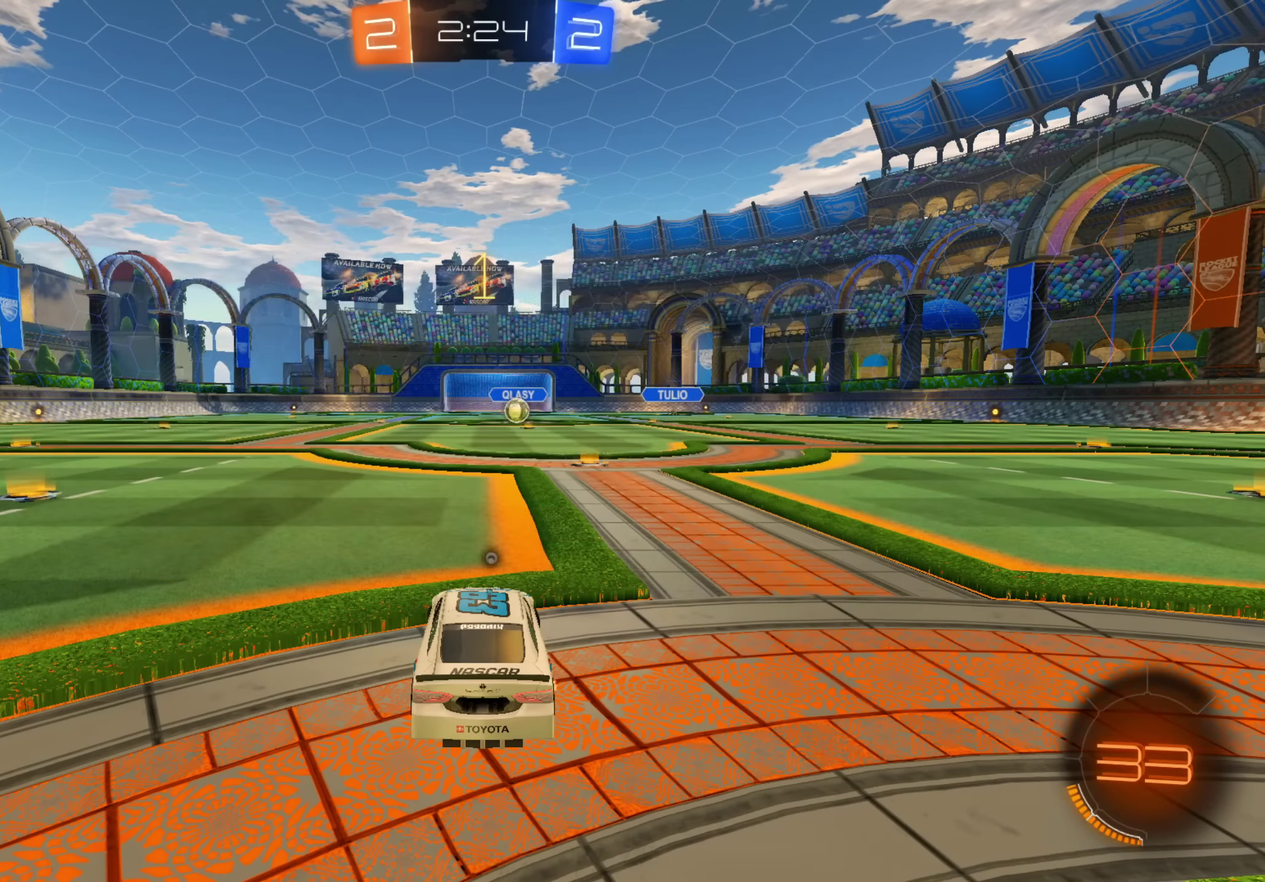
{"dt_ms": 500, "buttons": ["A", "R2"], "left_stick": "down-left", "right_stick": "center", "events": []}
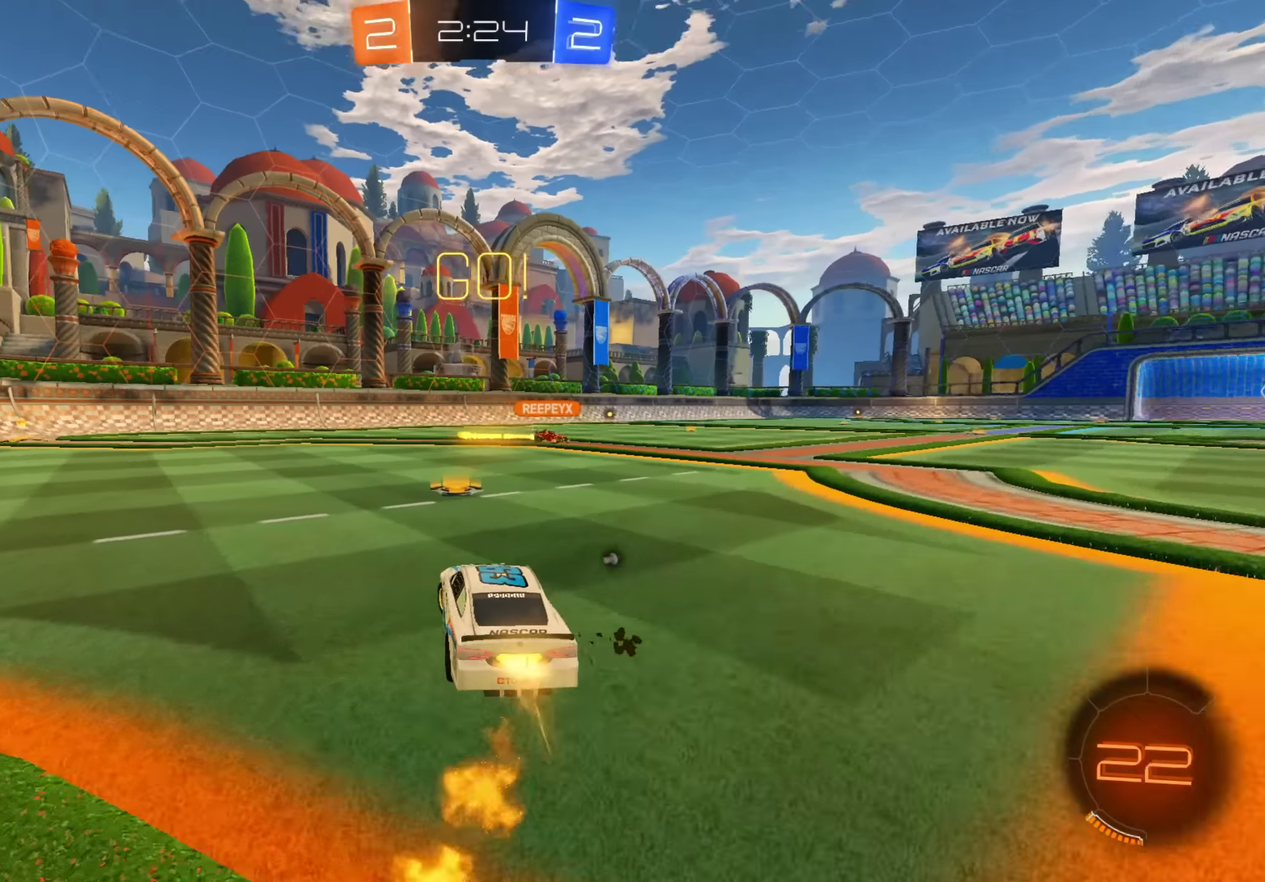
{"dt_ms": 500, "buttons": ["A", "R2"], "left_stick": "right", "right_stick": "center", "events": [[167, "left_stick", "center"], [200, "B", "down"], [217, "L1", "down"], [250, "B", "up"], [250, "left_stick", "up-left"], [333, "B", "down"], [433, "L1", "up"], [467, "B", "up"], [500, "left_stick", "right"]]}
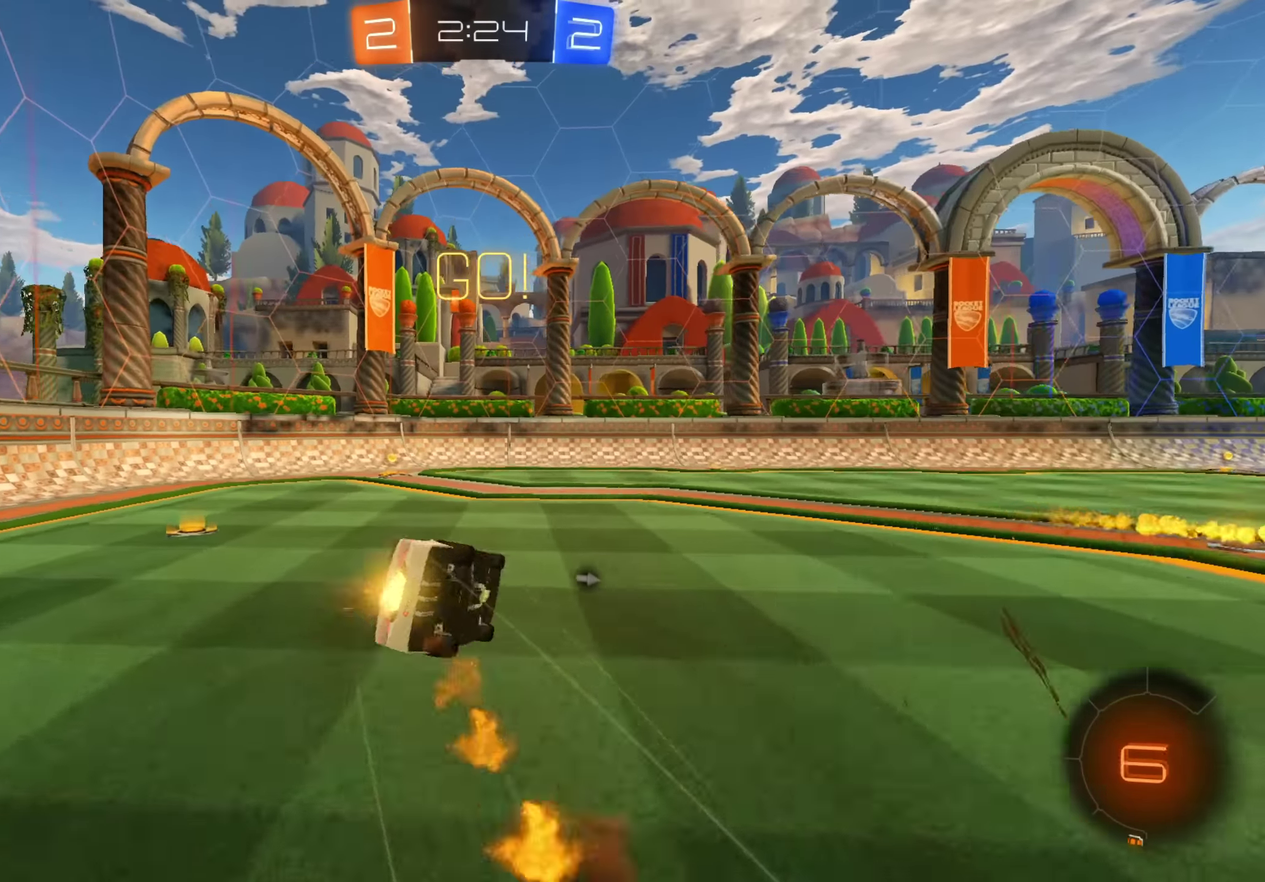
{"dt_ms": 500, "buttons": ["R2"], "left_stick": "down-left", "right_stick": "center", "events": [[50, "left_stick", "down-right"], [250, "left_stick", "center"], [317, "L1", "down"], [367, "left_stick", "down-left"], [500, "A", "up"], [500, "L1", "up"]]}
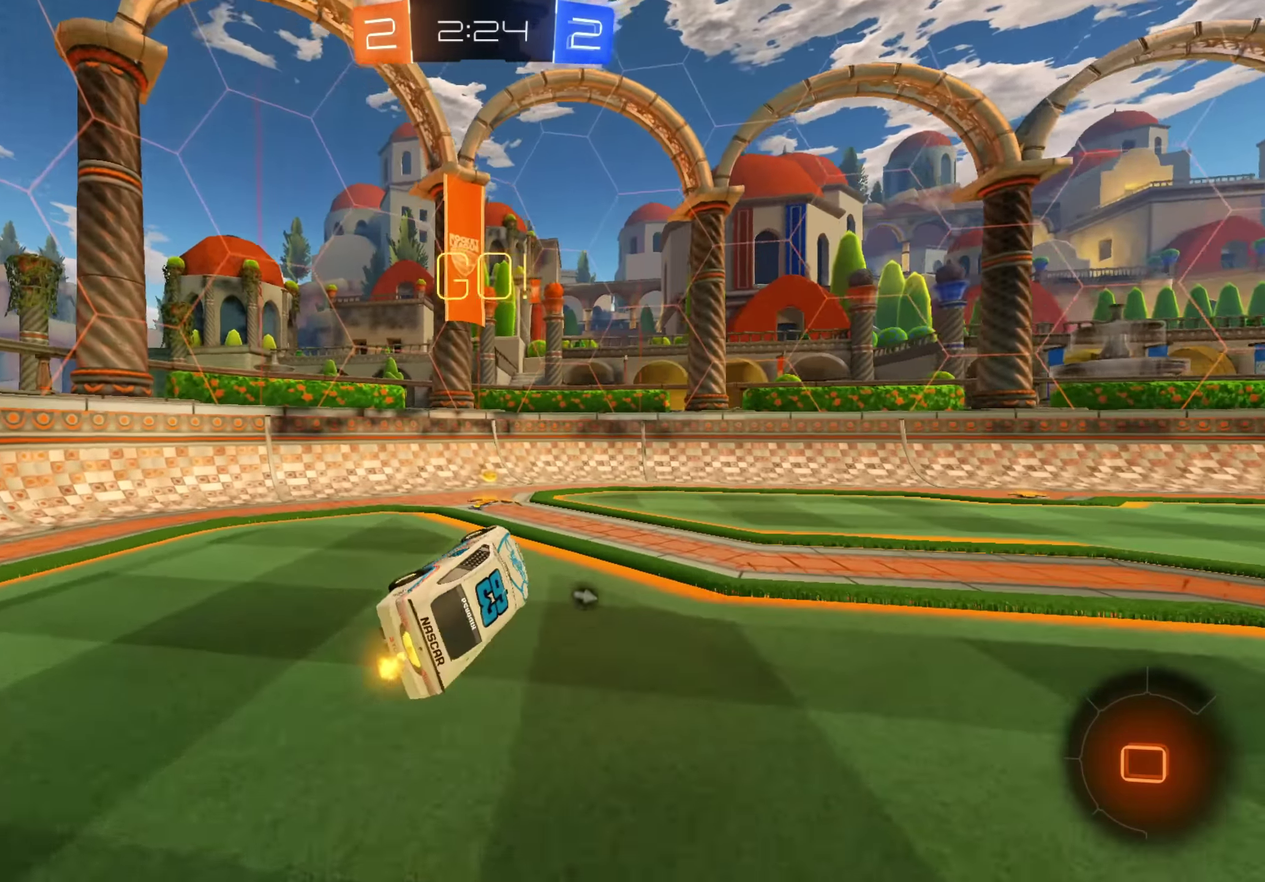
{"dt_ms": 500, "buttons": ["R2"], "left_stick": "right", "right_stick": "center", "events": [[33, "Y", "down"], [33, "left_stick", "center"], [133, "Y", "up"], [267, "left_stick", "right"]]}
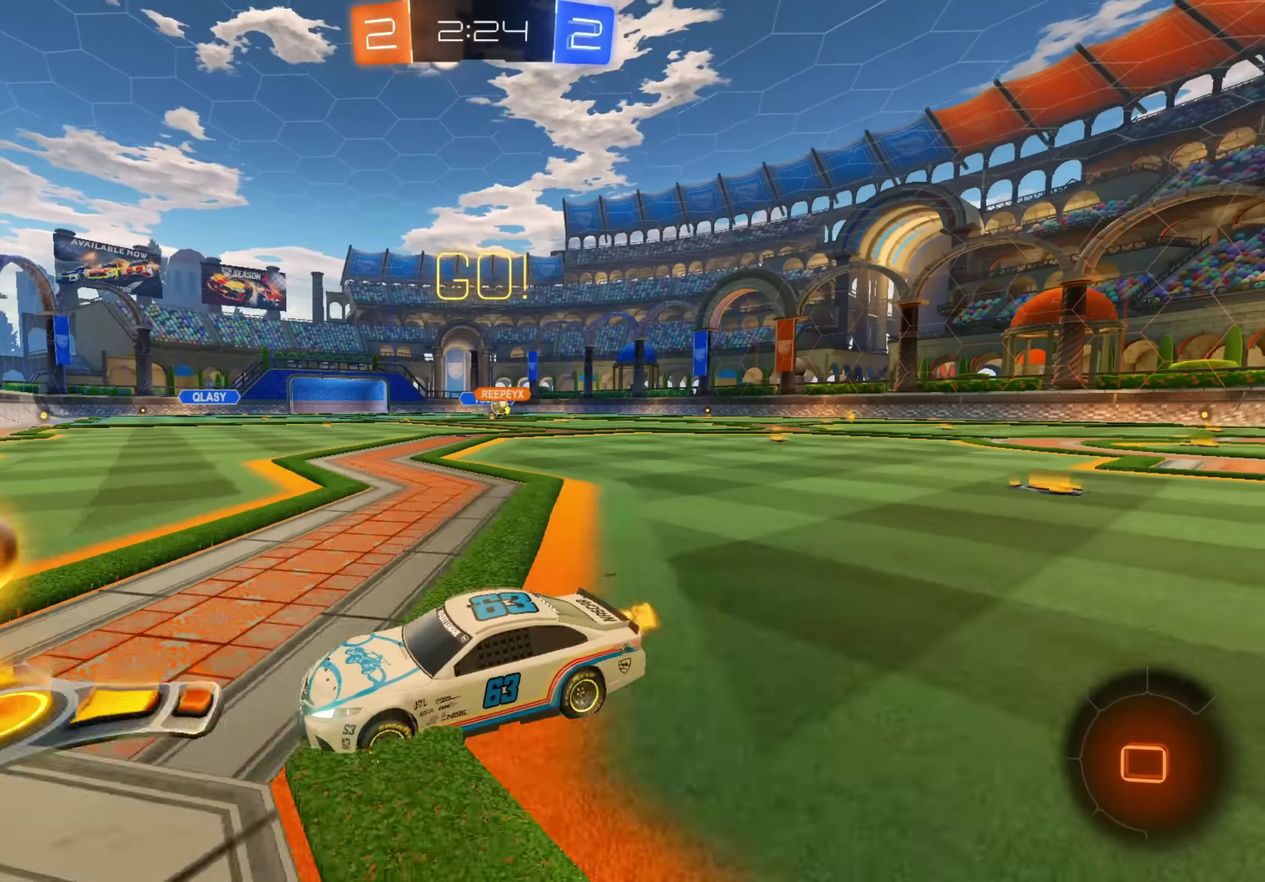
{"dt_ms": 500, "buttons": ["L1", "R2"], "left_stick": "right", "right_stick": "center", "events": [[67, "L1", "down"], [183, "L1", "up"], [417, "L1", "down"]]}
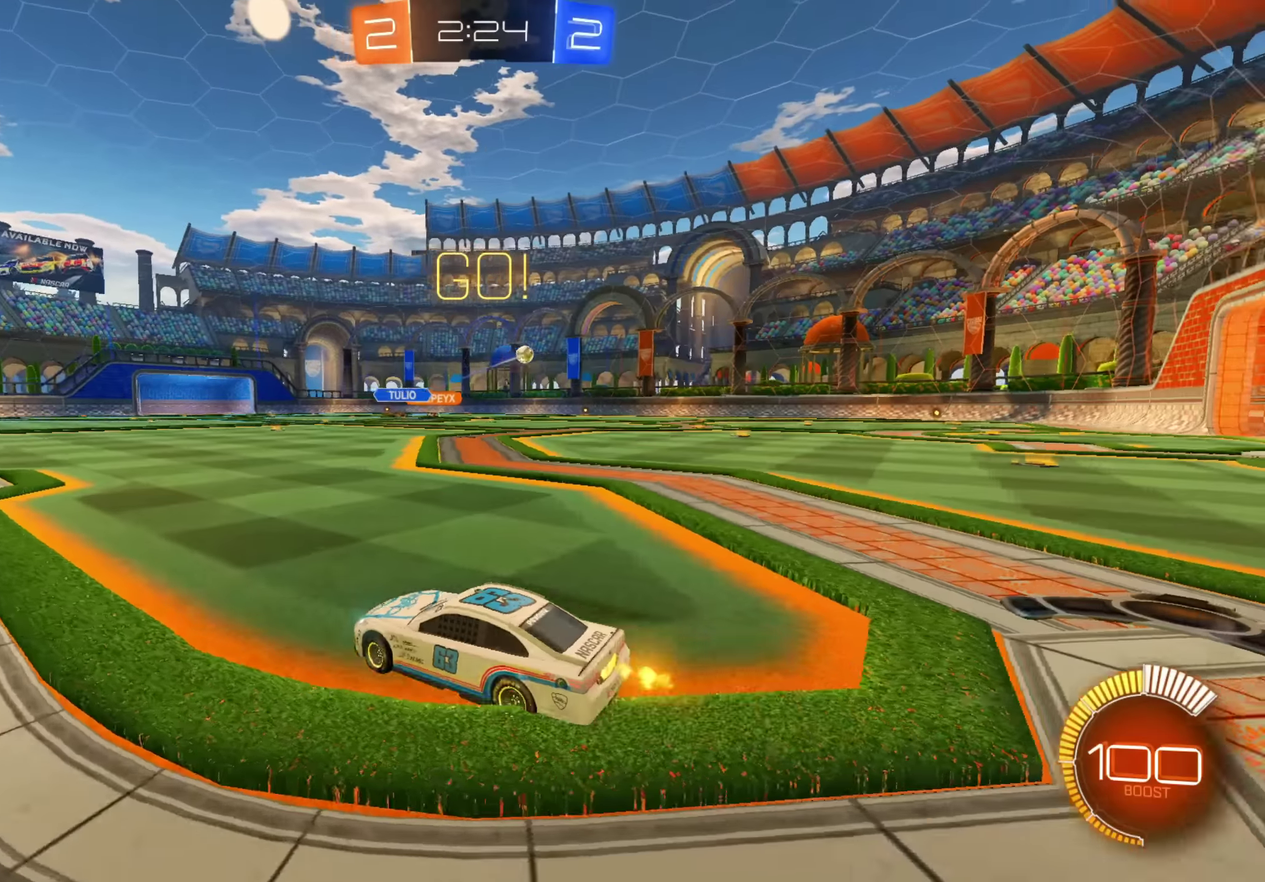
{"dt_ms": 500, "buttons": ["A", "R2"], "left_stick": "right", "right_stick": "center", "events": [[50, "L1", "up"], [83, "A", "down"]]}
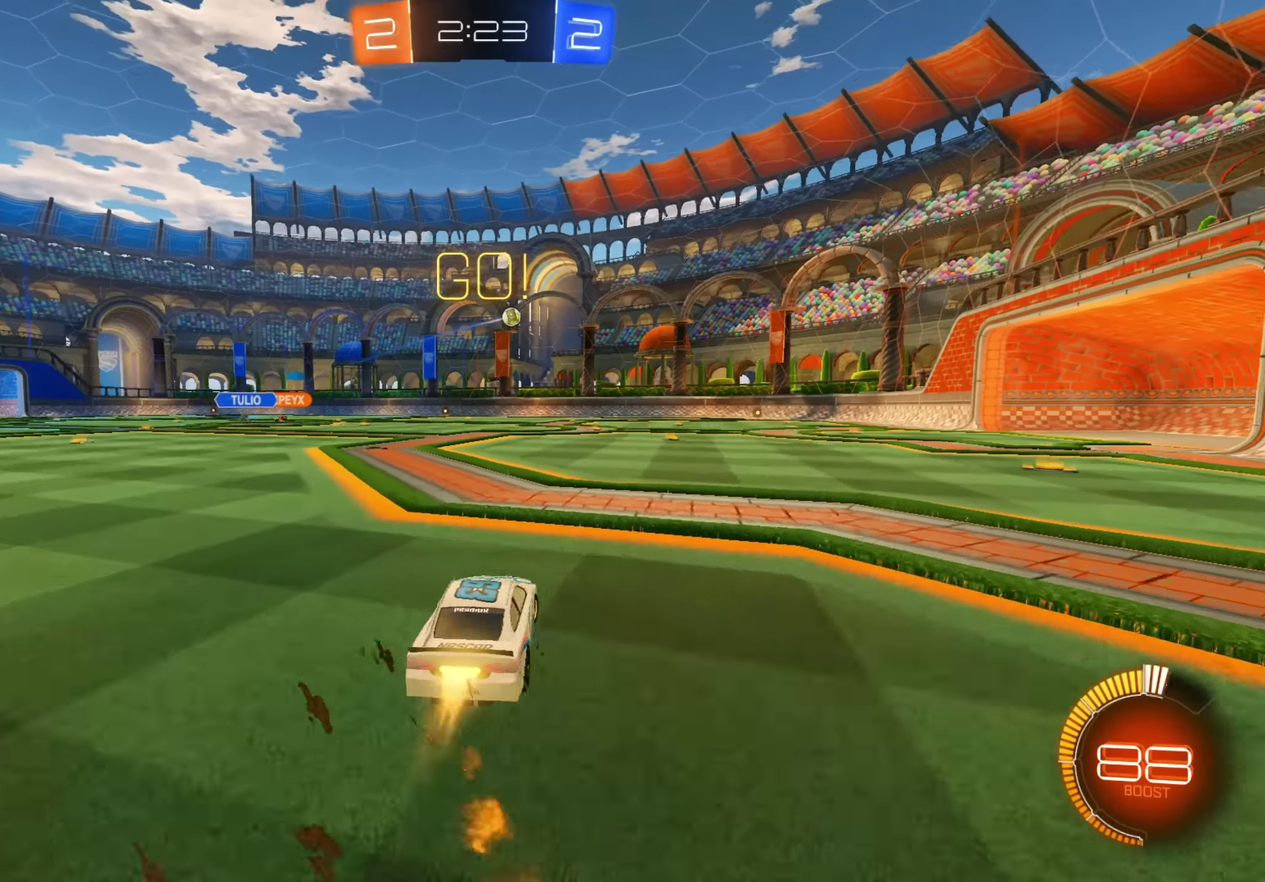
{"dt_ms": 500, "buttons": ["A", "B", "L1", "R2"], "left_stick": "right", "right_stick": "center", "events": [[100, "B", "down"], [100, "left_stick", "up-left"], [117, "L1", "down"], [183, "B", "up"], [233, "B", "down"], [233, "left_stick", "right"], [267, "Y", "down"], [367, "Y", "up"]]}